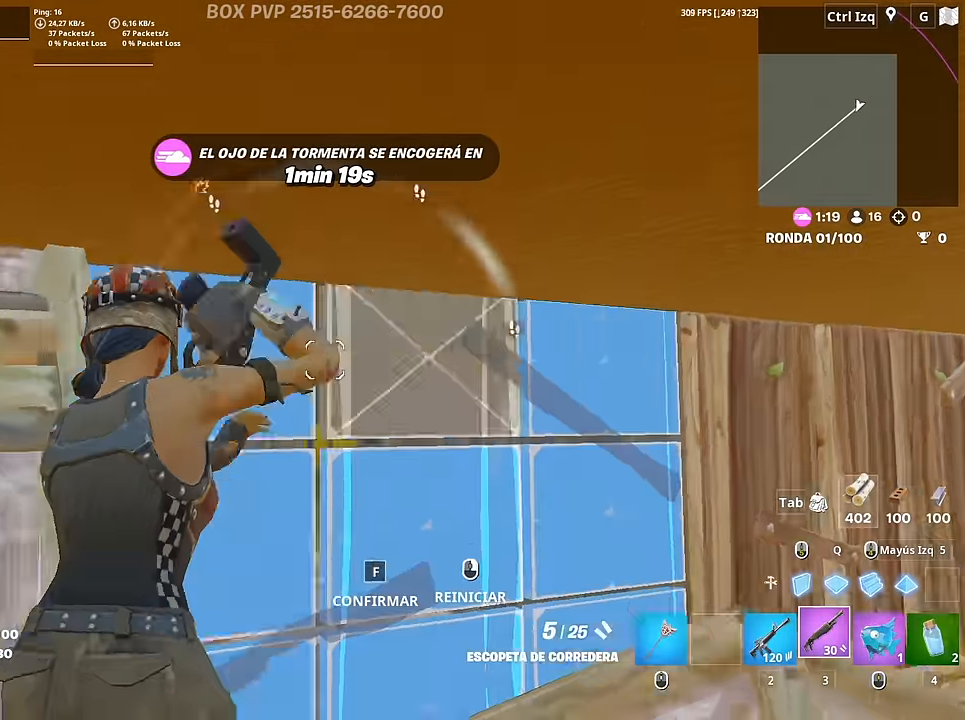
Gameplay with keyboard and mouse; each line is a JSON object with the keys and mouse buttons held at the frame after it. "events" lists presses ("down") and releases ("up") of "1", "2", "3", "4", "5", "a", "alt", "c", "caps_lock", "ctrl", "d", "e", "f", "g", "q", "r", "s", "shift", "space", "t", "tab", "v", "w", "x", "z", "mouse_left", "mouse_wheel" and "mouse_right" between this image and that frame as [ms after this image, input, new state], when the widget could be followed in between. "mouse_left", "mouse_wheel", "mouse_right" = the "left", "wheel", "right" buttons of the "mouse" list. No other keys are recorded. "wheel" means that the mouse wheel is clicked or scrolled. "mouse_move" is the direction in which the mouse moves at that frame (one of eight, or "still"), when it could be read.
{"keys": ["w"], "mouse": [], "mouse_move": "right", "events": [[50, "a", "up"], [50, "f", "up"], [100, "f", "down"], [150, "mouse_left", "up"], [200, "f", "up"], [233, "d", "down"], [383, "mouse_wheel", "down"], [383, "w", "down"], [433, "mouse_wheel", "up"], [483, "d", "up"]]}
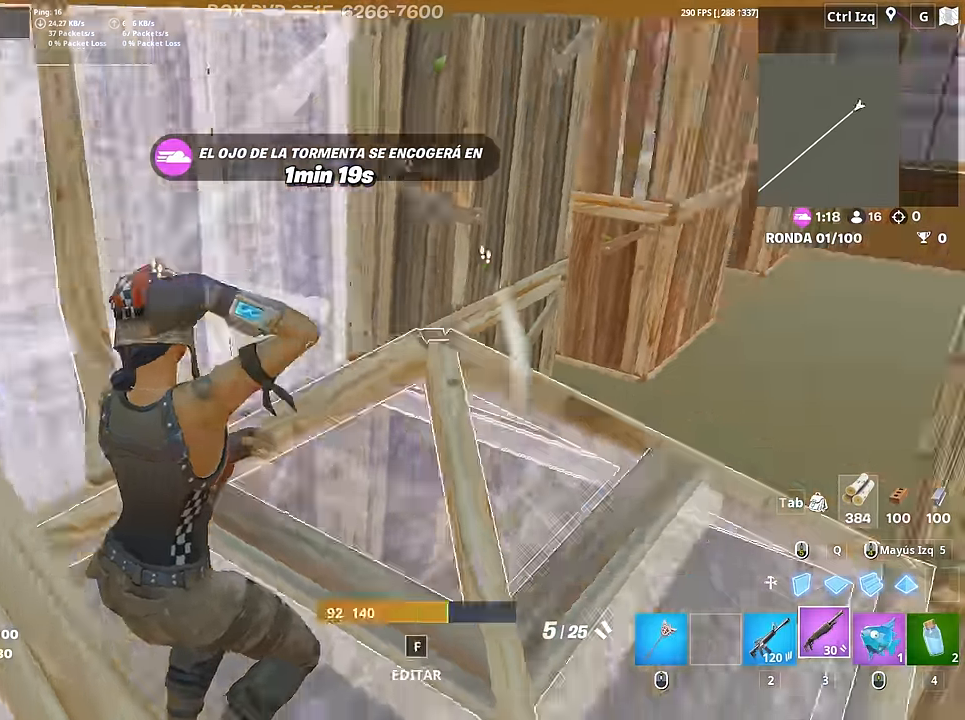
{"keys": ["w"], "mouse": ["left"], "mouse_move": "up-left", "events": [[67, "a", "down"], [117, "f", "down"], [167, "a", "up"], [167, "f", "up"], [167, "mouse_left", "down"], [217, "a", "down"], [250, "a", "up"], [250, "f", "down"], [300, "mouse_left", "up"], [350, "f", "up"], [350, "mouse_left", "down"], [400, "w", "up"], [500, "w", "down"]]}
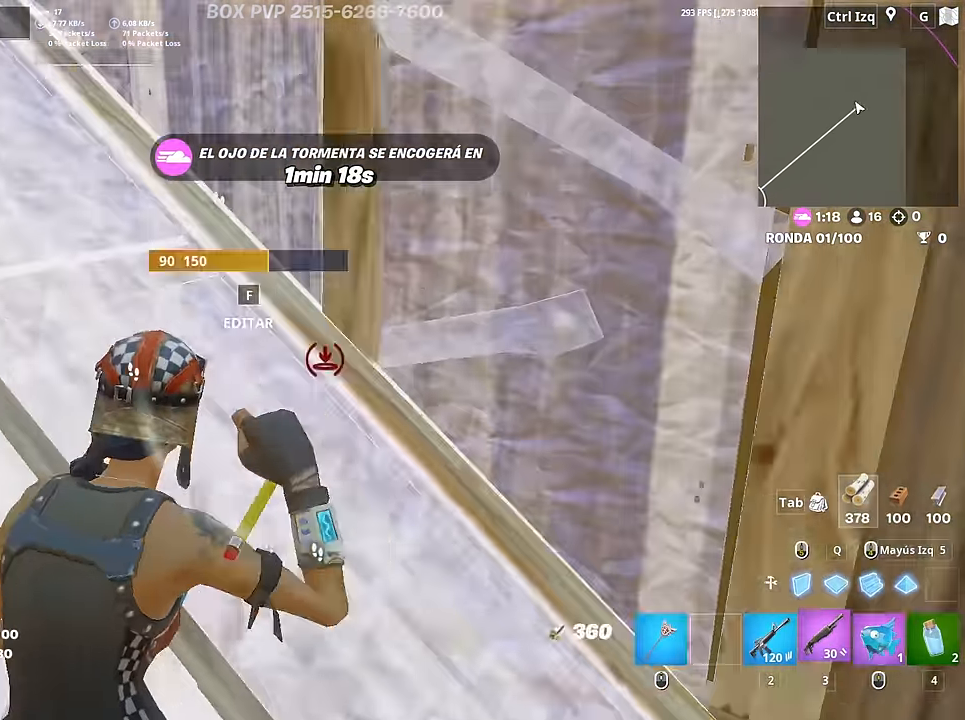
{"keys": ["f", "w"], "mouse": ["left"], "mouse_move": "down-right", "events": [[33, "3", "down"], [83, "3", "up"], [83, "mouse_left", "up"], [183, "a", "down"], [183, "w", "up"], [233, "w", "down"], [317, "f", "down"], [367, "a", "up"], [367, "f", "up"], [367, "mouse_left", "down"], [500, "f", "down"]]}
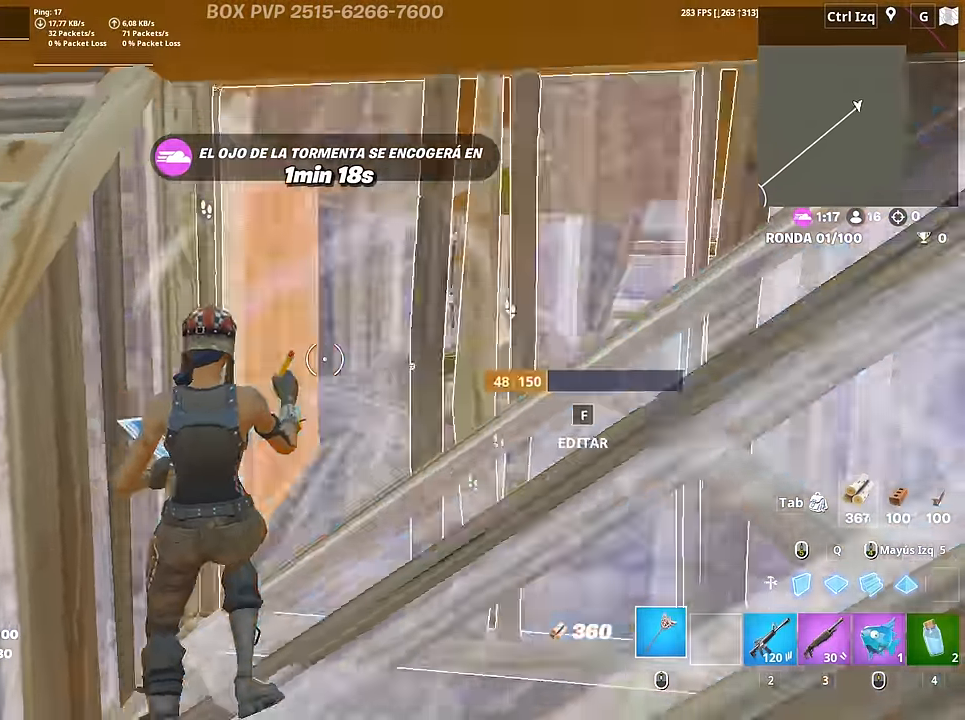
{"keys": ["f", "w"], "mouse": [], "mouse_move": "left", "events": [[50, "f", "up"], [50, "mouse_left", "up"], [200, "d", "down"], [283, "d", "up"], [333, "f", "down"], [383, "mouse_left", "down"], [433, "f", "up"], [467, "f", "down"], [467, "mouse_left", "up"]]}
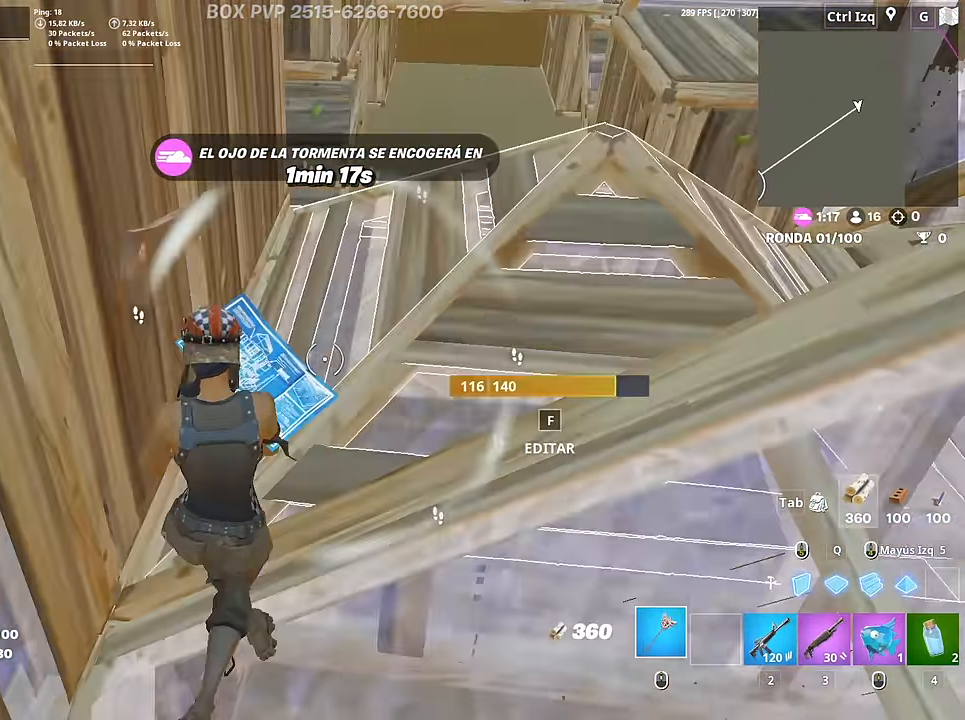
{"keys": ["d", "s"], "mouse": [], "mouse_move": "up", "events": [[67, "f", "up"], [67, "mouse_left", "down"], [67, "q", "down"], [217, "3", "down"], [217, "mouse_left", "up"], [217, "q", "up"], [250, "3", "up"], [250, "w", "up"], [300, "a", "down"], [400, "s", "down"], [483, "a", "up"], [483, "d", "down"]]}
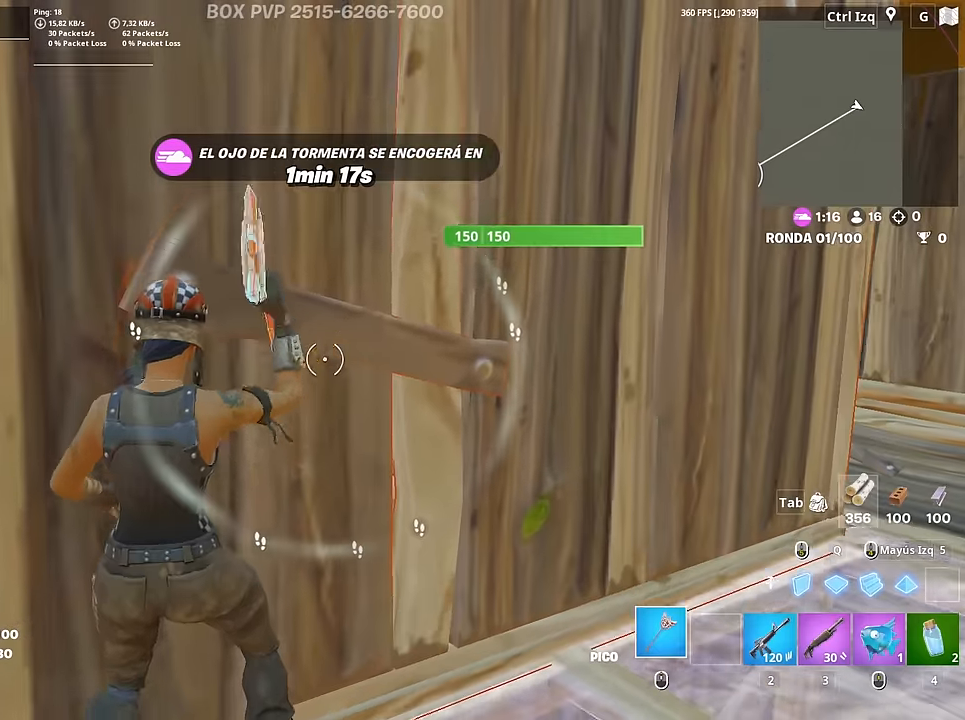
{"keys": ["d", "w"], "mouse": ["left"], "mouse_move": "still", "events": [[83, "mouse_left", "down"], [83, "s", "up"], [183, "w", "down"]]}
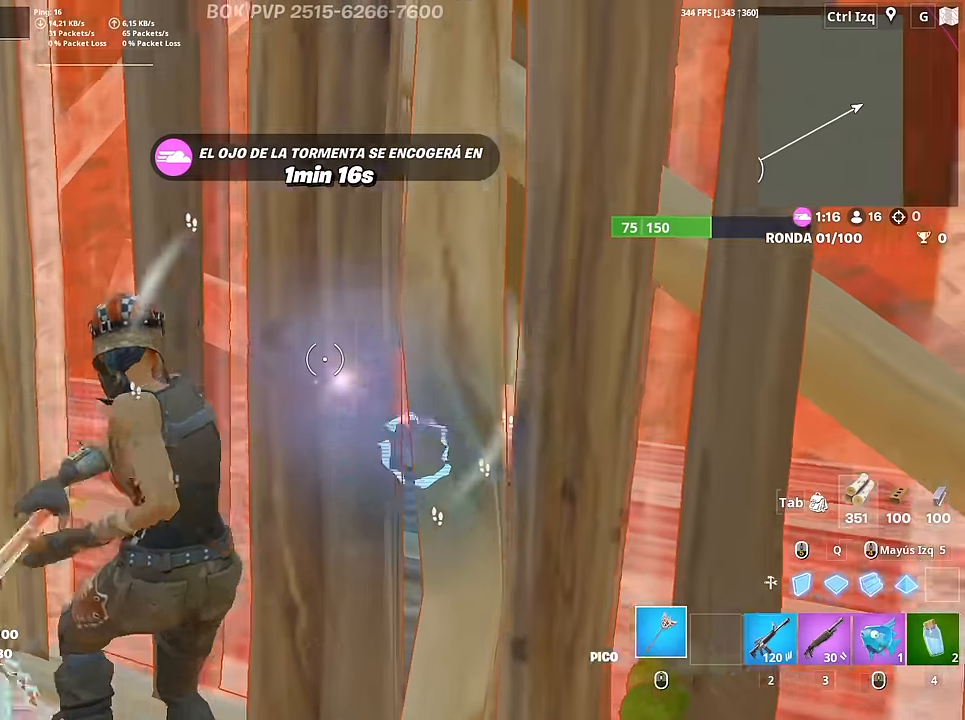
{"keys": ["shift", "w"], "mouse": ["left"], "mouse_move": "down", "events": [[333, "space", "down"], [383, "d", "up"], [483, "shift", "down"], [483, "space", "up"]]}
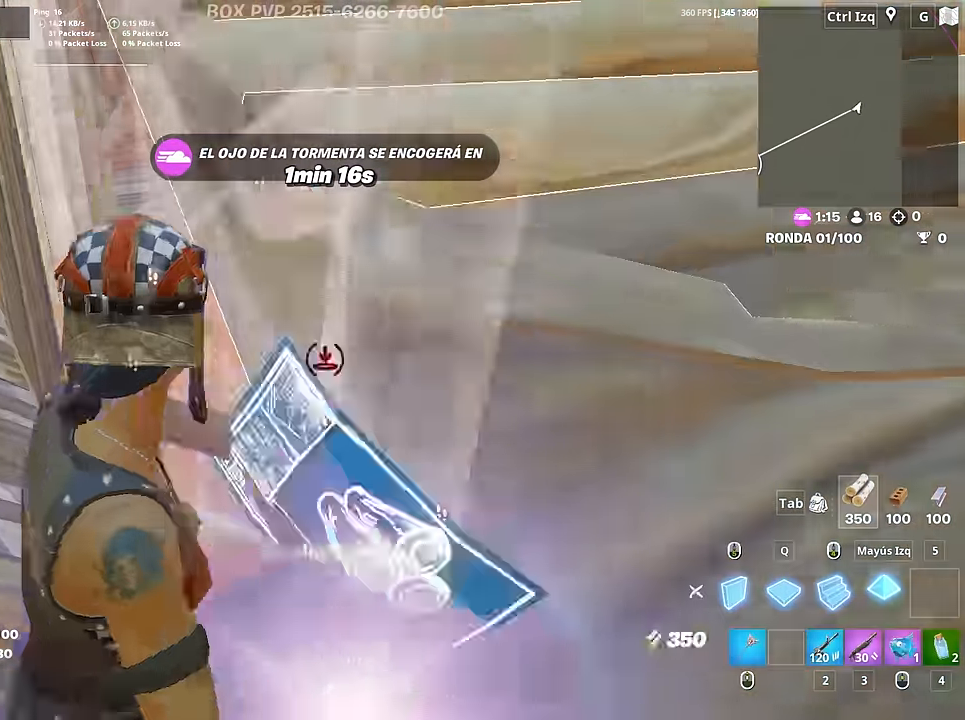
{"keys": ["w"], "mouse": ["left"], "mouse_move": "up-right", "events": [[17, "shift", "up"], [67, "3", "down"], [67, "mouse_left", "up"], [117, "3", "up"], [250, "a", "down"], [400, "a", "up"], [450, "mouse_left", "down"]]}
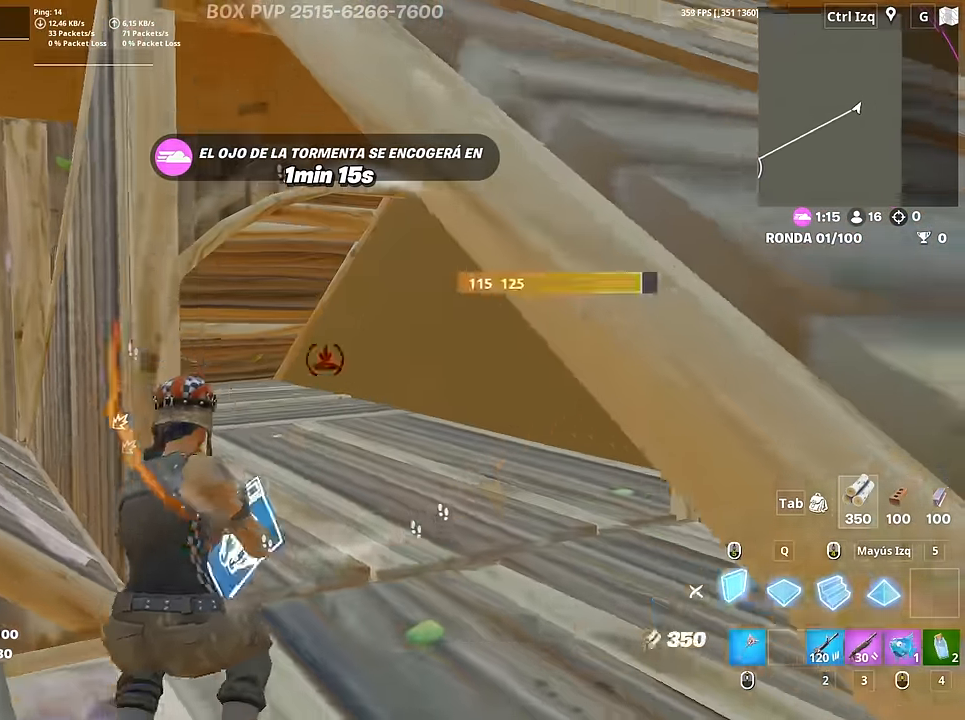
{"keys": ["w"], "mouse": [], "mouse_move": "still", "events": [[83, "3", "down"], [83, "mouse_left", "up"], [133, "3", "up"], [317, "d", "down"], [500, "d", "up"]]}
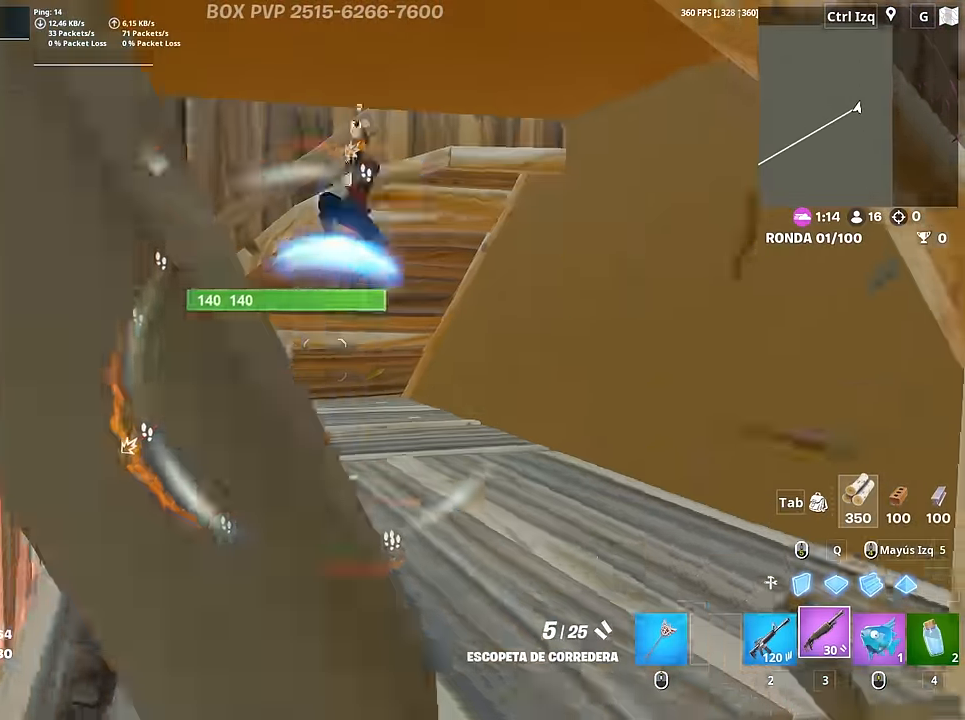
{"keys": ["a", "w"], "mouse": [], "mouse_move": "down-right", "events": [[200, "mouse_left", "down"], [283, "2", "down"], [283, "mouse_left", "up"], [333, "2", "up"], [483, "a", "down"]]}
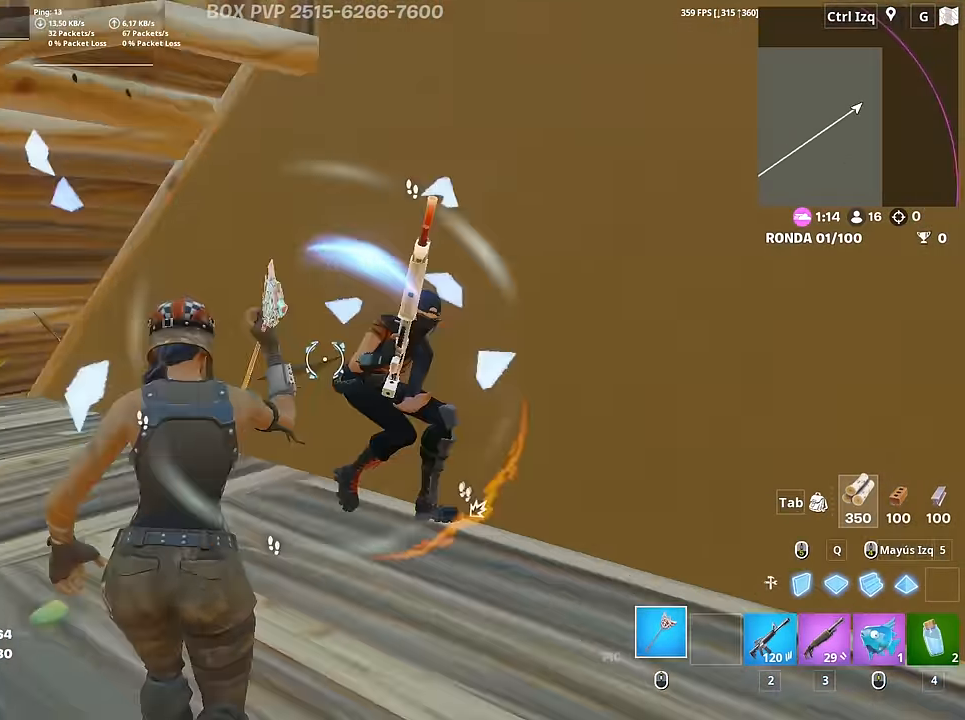
{"keys": ["a", "w"], "mouse": ["left"], "mouse_move": "down", "events": [[117, "c", "down"], [117, "mouse_left", "down"], [167, "c", "up"], [300, "space", "down"], [400, "space", "up"]]}
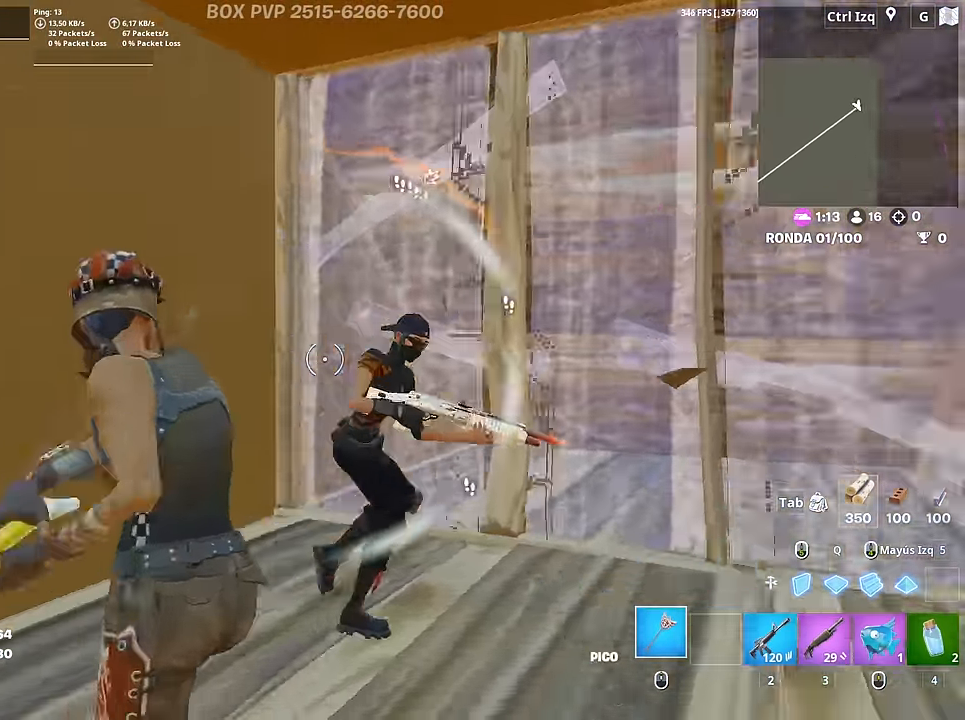
{"keys": ["f", "s"], "mouse": ["left"], "mouse_move": "left", "events": [[233, "3", "down"], [233, "mouse_left", "up"], [317, "3", "up"], [317, "w", "up"], [417, "s", "down"], [467, "a", "up"], [467, "f", "down"], [500, "mouse_left", "down"]]}
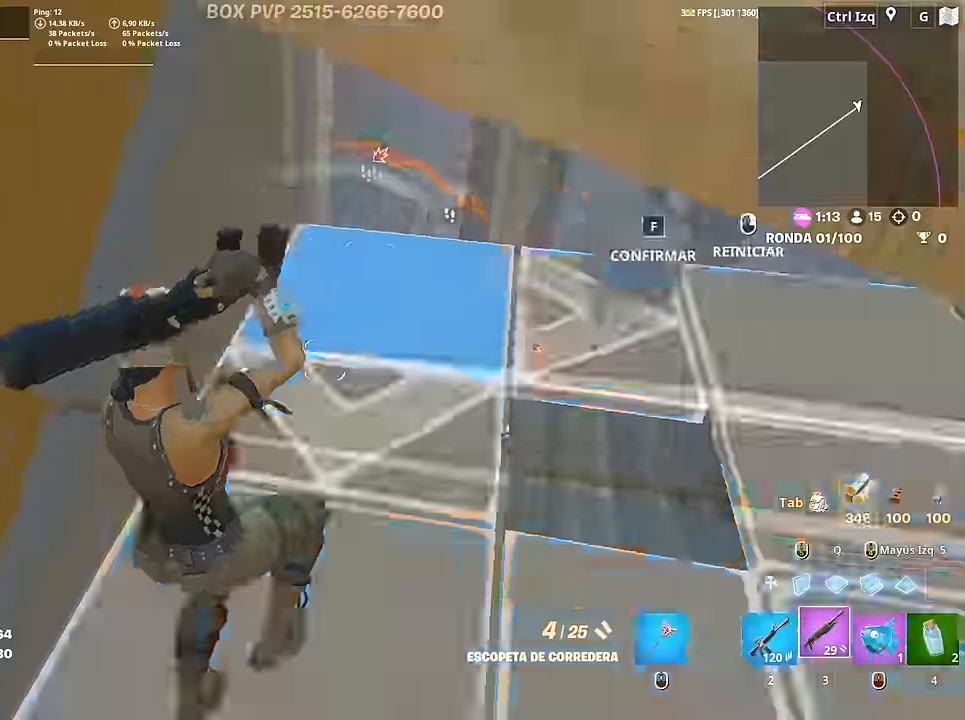
{"keys": ["d"], "mouse": [], "mouse_move": "left", "events": [[50, "f", "up"], [133, "mouse_left", "up"], [150, "f", "down"], [200, "f", "up"], [283, "d", "down"], [333, "s", "up"]]}
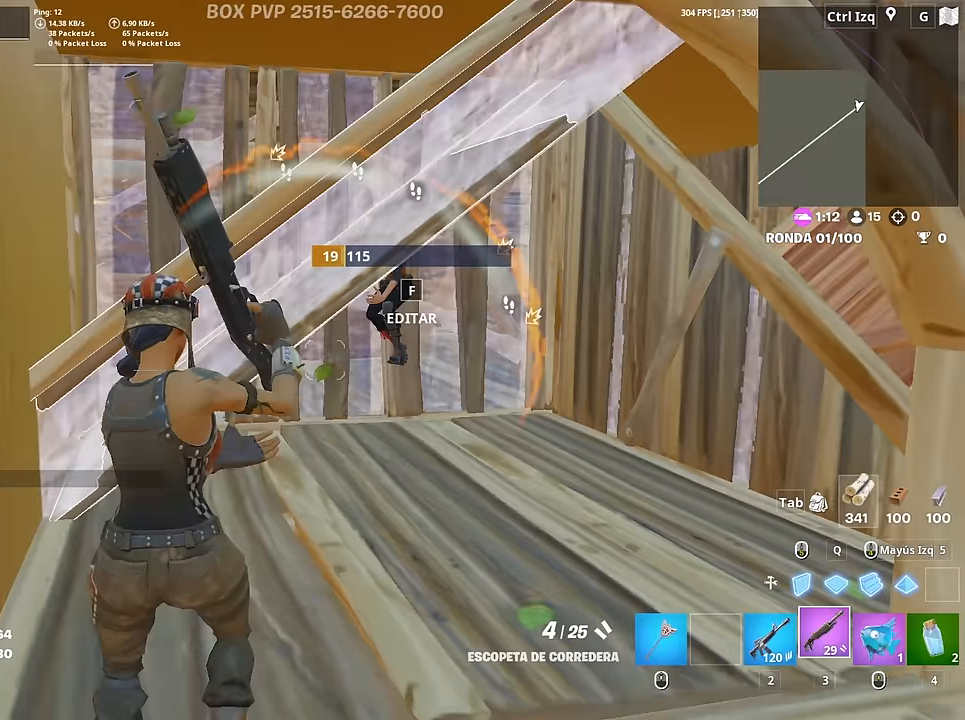
{"keys": ["a"], "mouse": [], "mouse_move": "down-left", "events": [[16, "w", "down"], [216, "d", "up"], [250, "mouse_left", "down"], [300, "2", "down"], [300, "mouse_left", "up"], [400, "2", "up"], [450, "w", "up"], [500, "a", "down"]]}
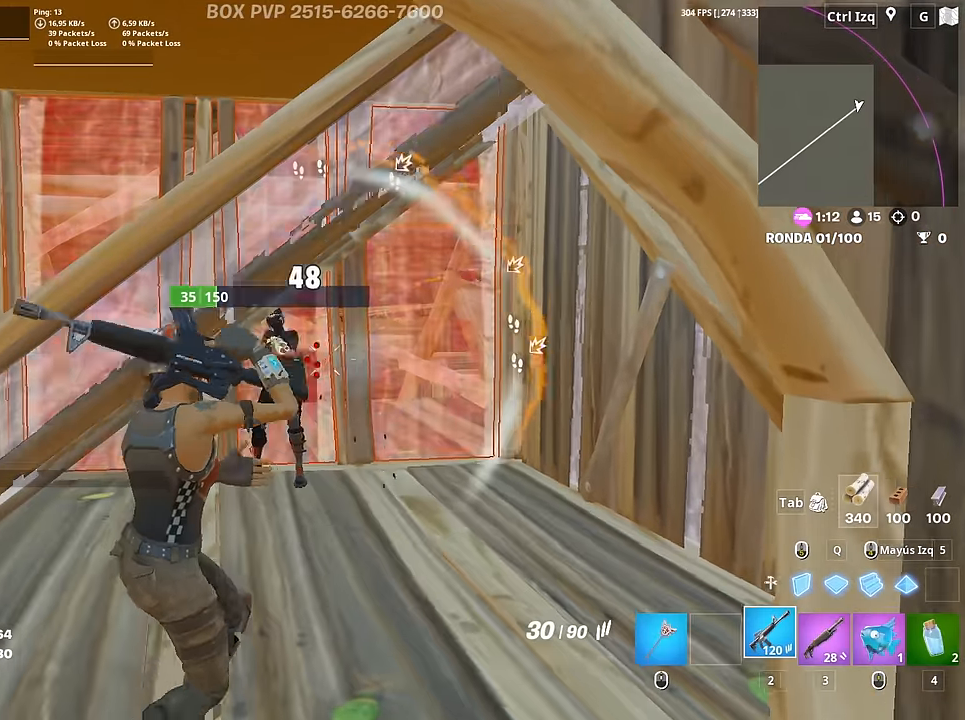
{"keys": ["d"], "mouse": ["left"], "mouse_move": "right", "events": [[133, "mouse_left", "down"], [316, "s", "down"], [416, "a", "up"], [466, "d", "down"], [500, "s", "up"]]}
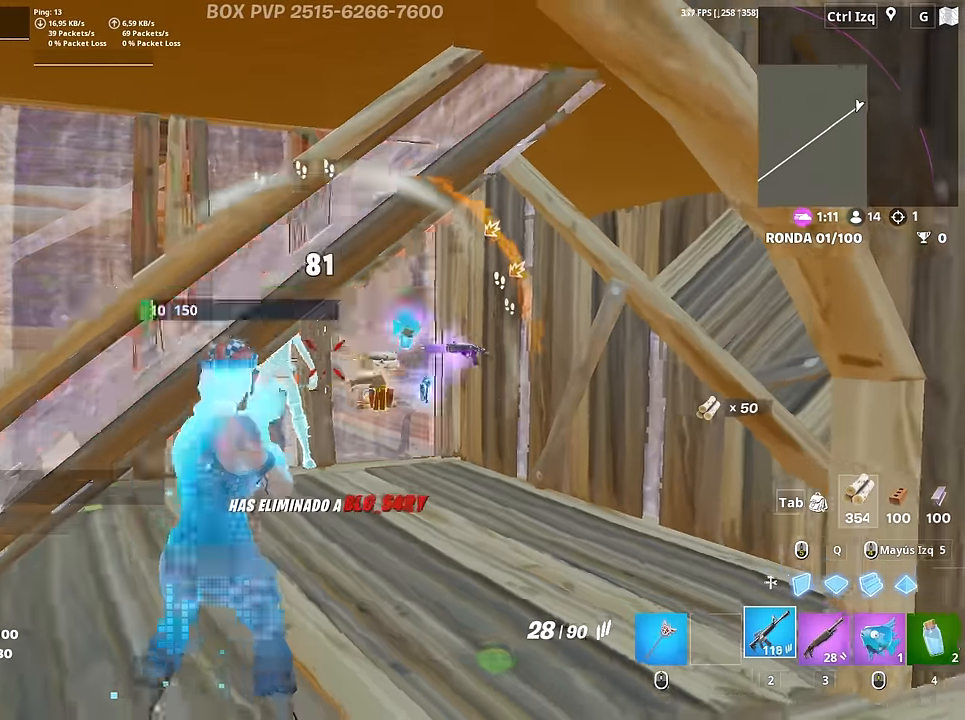
{"keys": ["w"], "mouse": [], "mouse_move": "left", "events": [[100, "w", "down"], [150, "d", "up"], [433, "3", "down"], [483, "3", "up"], [483, "mouse_left", "up"]]}
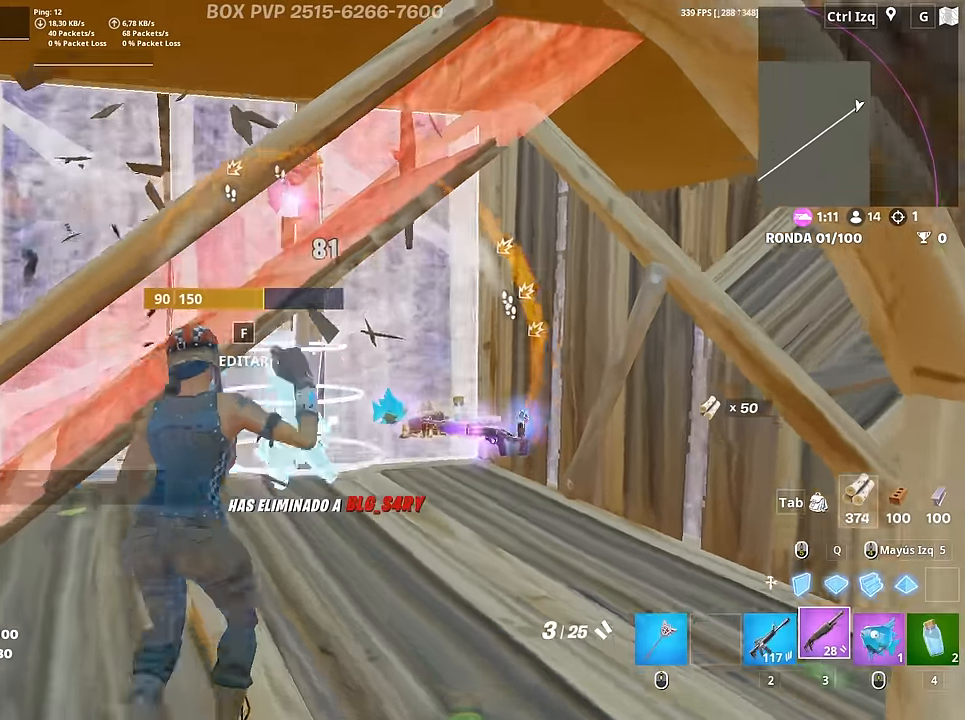
{"keys": ["d", "w"], "mouse": [], "mouse_move": "left", "events": [[66, "f", "down"], [66, "mouse_left", "down"], [116, "f", "up"], [216, "f", "down"], [216, "mouse_left", "up"], [250, "f", "up"], [350, "d", "down"]]}
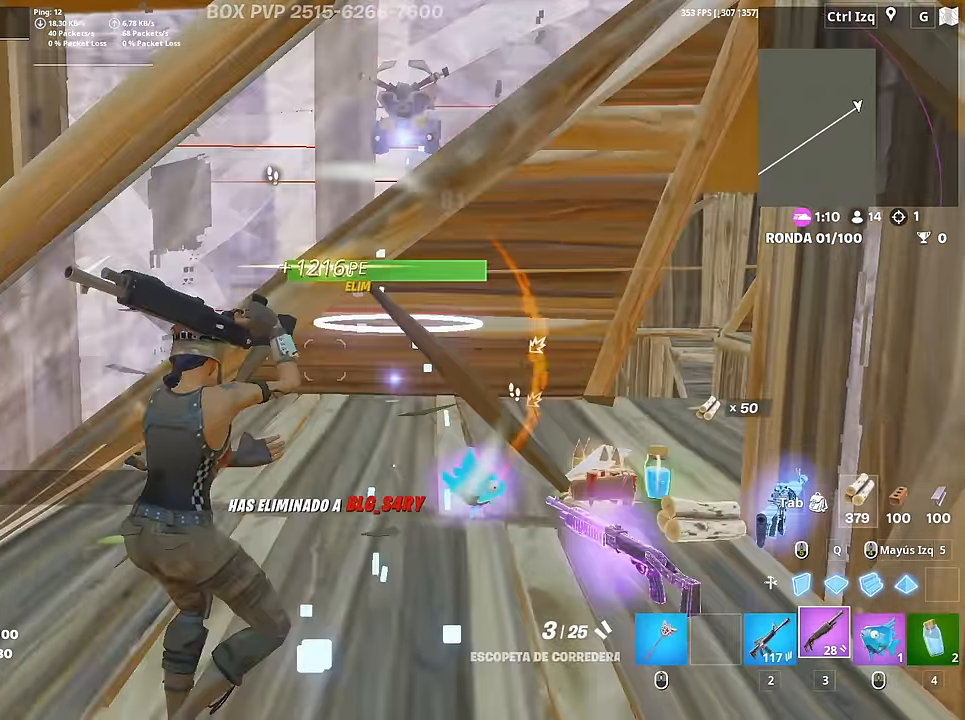
{"keys": ["d", "w"], "mouse": [], "mouse_move": "still", "events": []}
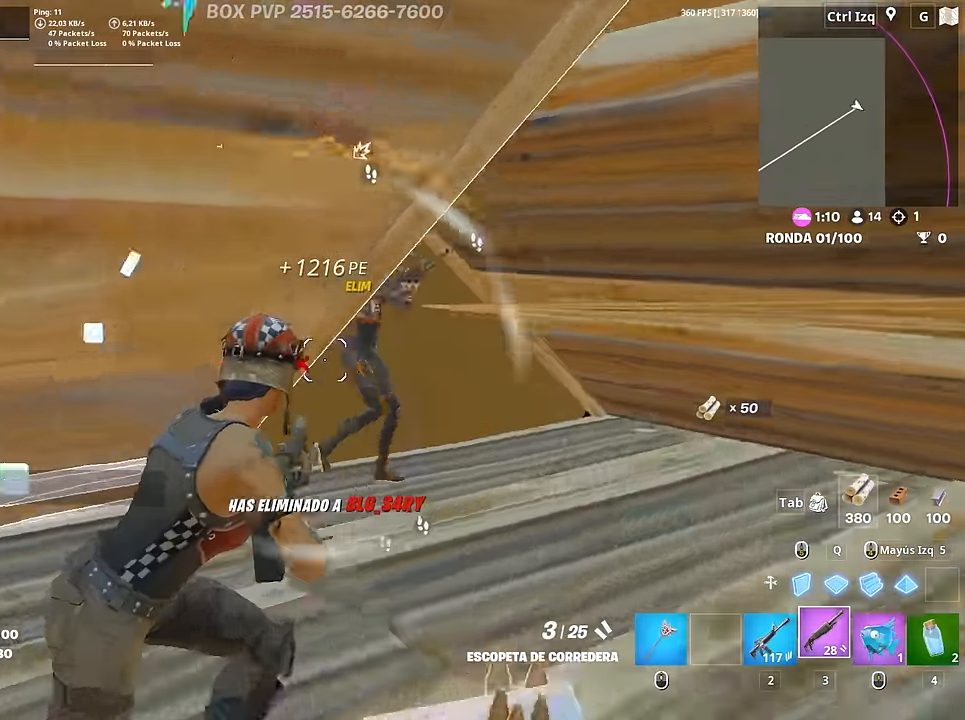
{"keys": ["w"], "mouse": [], "mouse_move": "right", "events": [[250, "d", "up"], [250, "mouse_left", "down"], [283, "2", "down"], [333, "2", "up"], [333, "mouse_left", "up"], [433, "c", "down"], [466, "c", "up"]]}
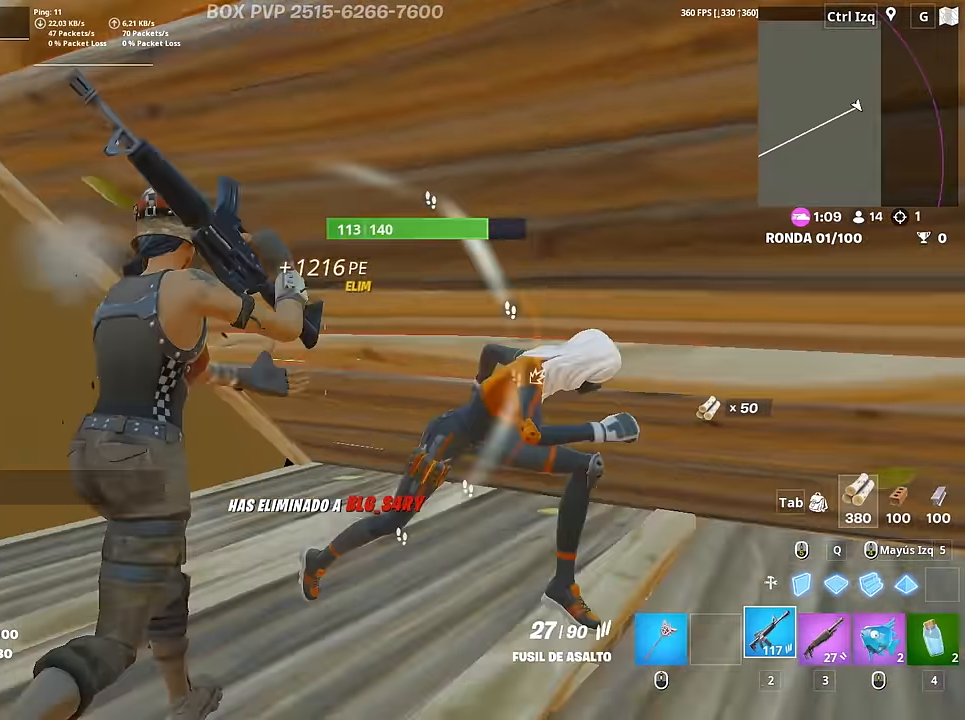
{"keys": ["w"], "mouse": ["left"], "mouse_move": "down", "events": [[116, "d", "down"], [166, "a", "down"], [166, "d", "up"], [166, "mouse_left", "down"], [250, "space", "down"], [350, "a", "up"], [400, "space", "up"]]}
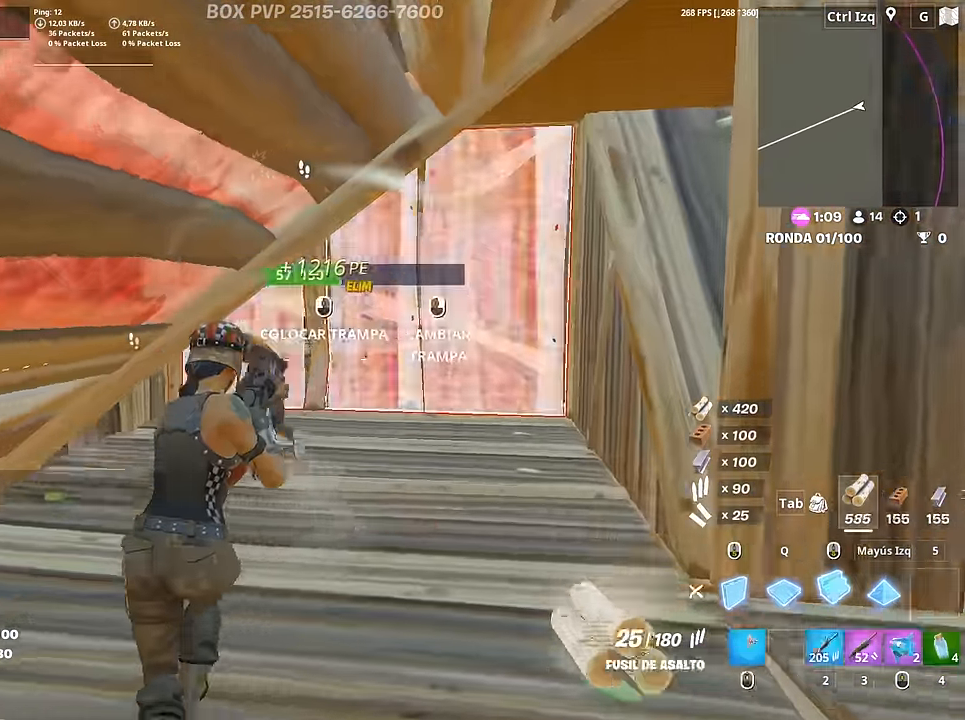
{"keys": ["d"], "mouse": [], "mouse_move": "left", "events": [[83, "3", "down"], [133, "3", "up"], [133, "mouse_left", "up"], [183, "f", "down"], [233, "mouse_left", "down"], [266, "f", "up"], [316, "f", "down"], [316, "mouse_left", "up"], [366, "f", "up"], [466, "d", "down"], [500, "w", "up"]]}
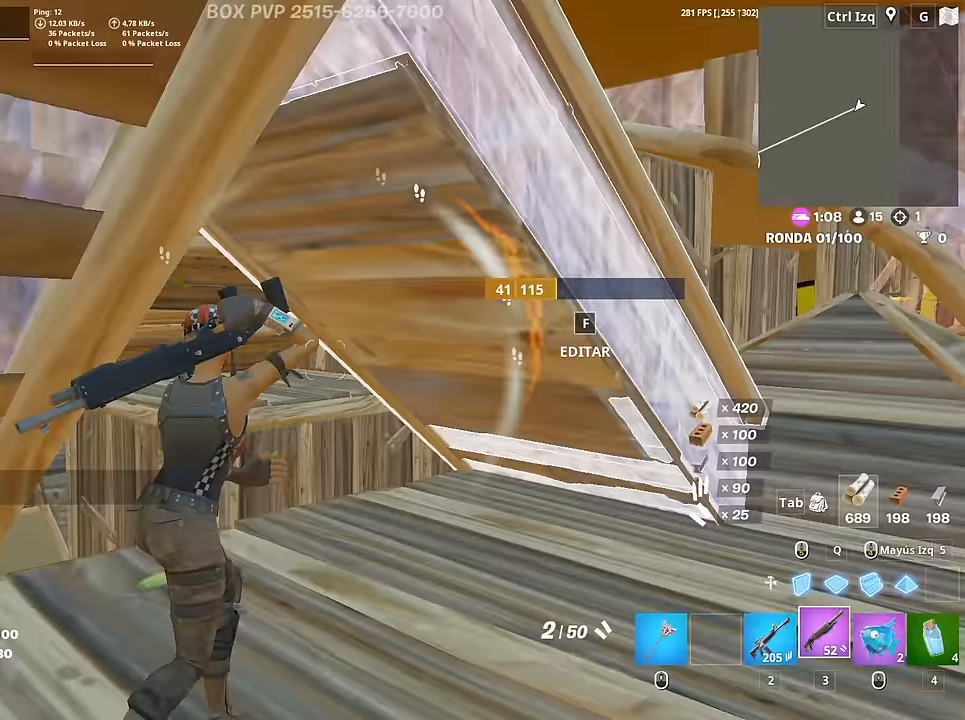
{"keys": ["d"], "mouse": [], "mouse_move": "right", "events": [[100, "mouse_left", "down"], [100, "w", "down"], [150, "d", "up"], [250, "3", "down"], [250, "mouse_left", "up"], [283, "3", "up"], [383, "d", "down"], [433, "w", "up"]]}
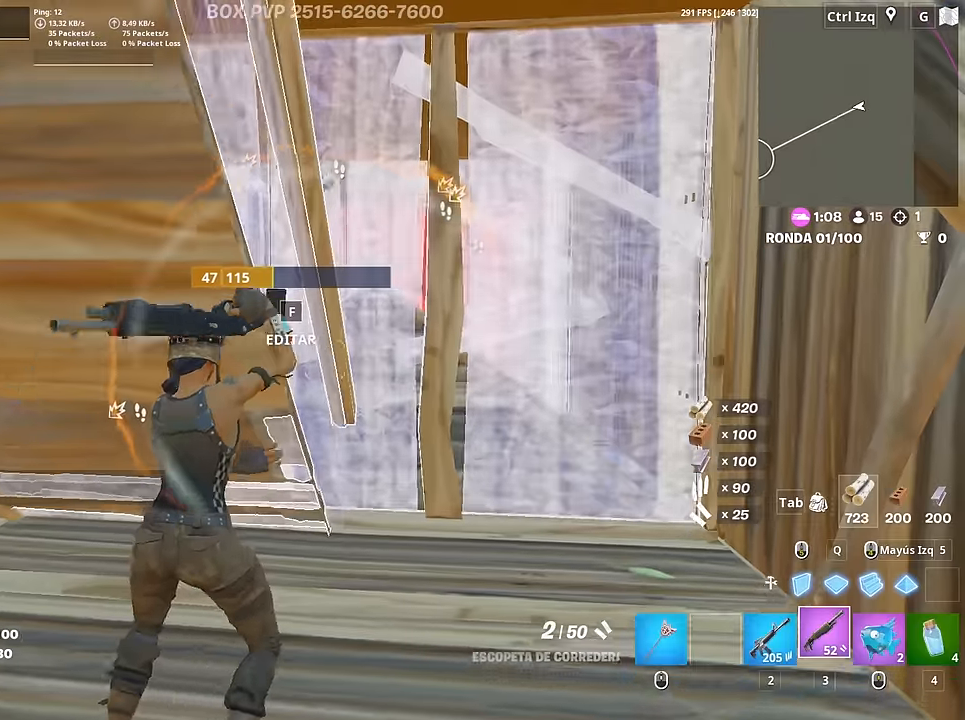
{"keys": [], "mouse": [], "mouse_move": "up-right", "events": [[167, "s", "down"], [217, "d", "up"], [300, "r", "down"], [350, "r", "up"], [450, "s", "up"]]}
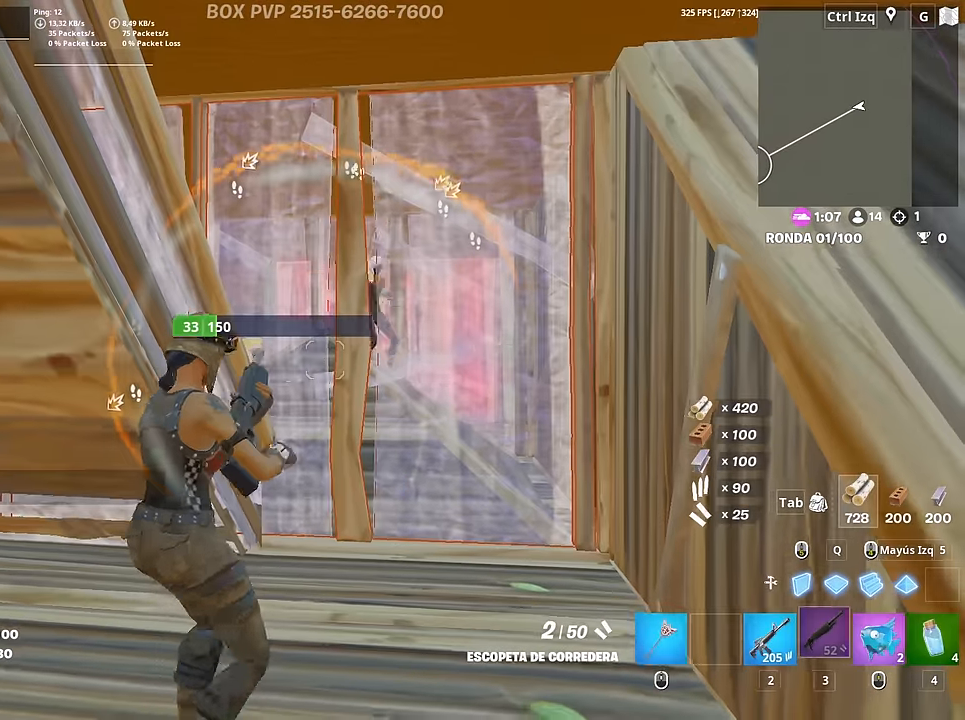
{"keys": ["d", "s"], "mouse": ["left"], "mouse_move": "right", "events": [[83, "w", "down"], [367, "d", "down"], [417, "mouse_left", "down"], [417, "w", "up"], [500, "s", "down"]]}
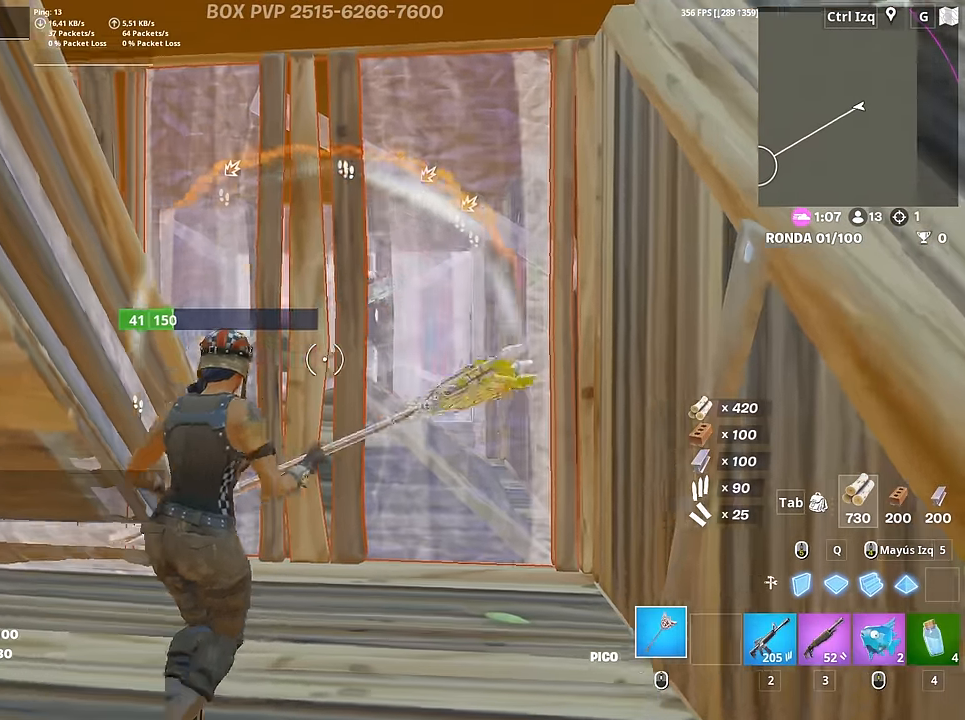
{"keys": ["w"], "mouse": ["left"], "mouse_move": "up-left", "events": [[100, "a", "down"], [100, "d", "up"], [233, "3", "down"], [283, "3", "up"], [283, "s", "up"], [333, "mouse_left", "up"], [383, "e", "down"], [383, "f", "down"], [383, "w", "down"], [433, "a", "up"], [433, "mouse_left", "down"], [483, "e", "up"], [483, "f", "up"]]}
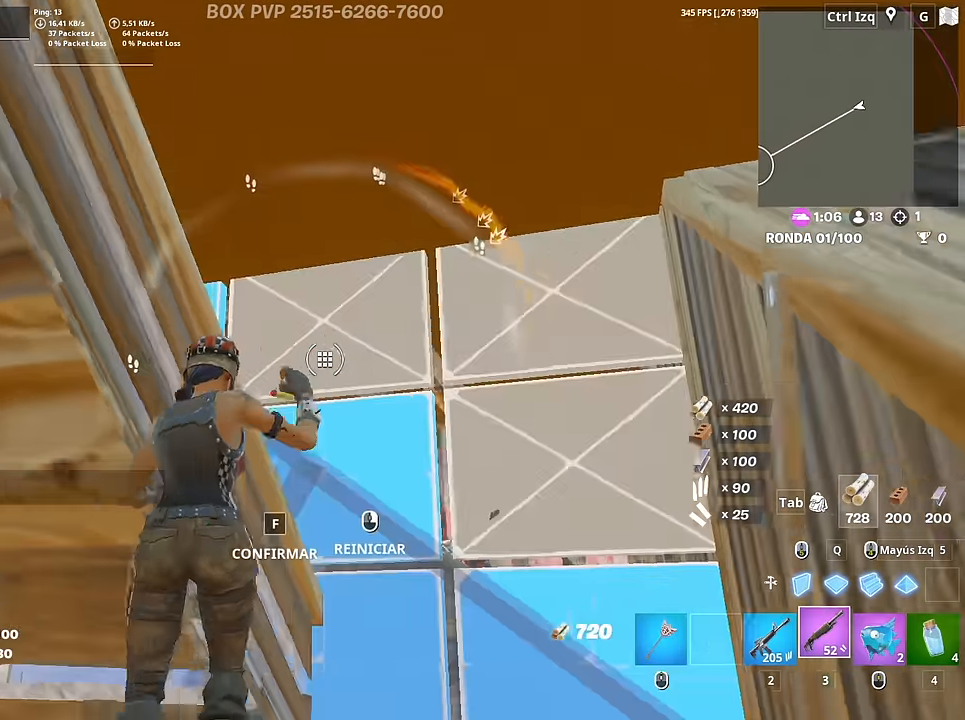
{"keys": ["space", "w"], "mouse": [], "mouse_move": "up", "events": [[17, "f", "down"], [17, "mouse_left", "up"], [117, "f", "up"], [217, "d", "down"], [400, "d", "up"], [400, "space", "down"]]}
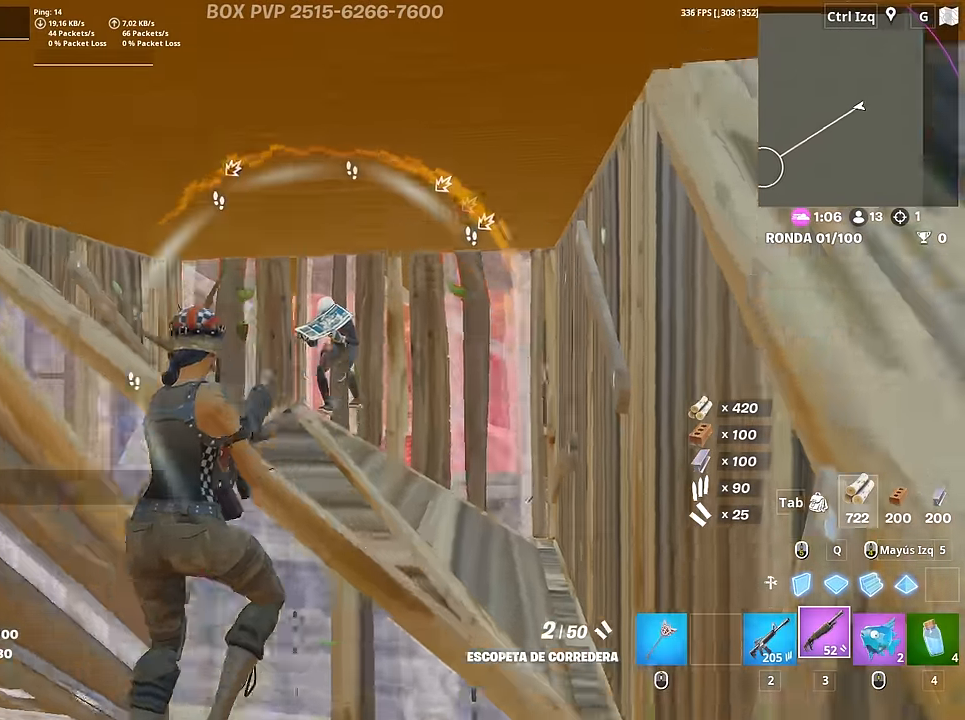
{"keys": ["w"], "mouse": ["left"], "mouse_move": "up-right", "events": [[33, "mouse_left", "down"], [33, "space", "up"], [83, "2", "down"], [183, "mouse_left", "up"], [217, "2", "up"], [500, "mouse_left", "down"]]}
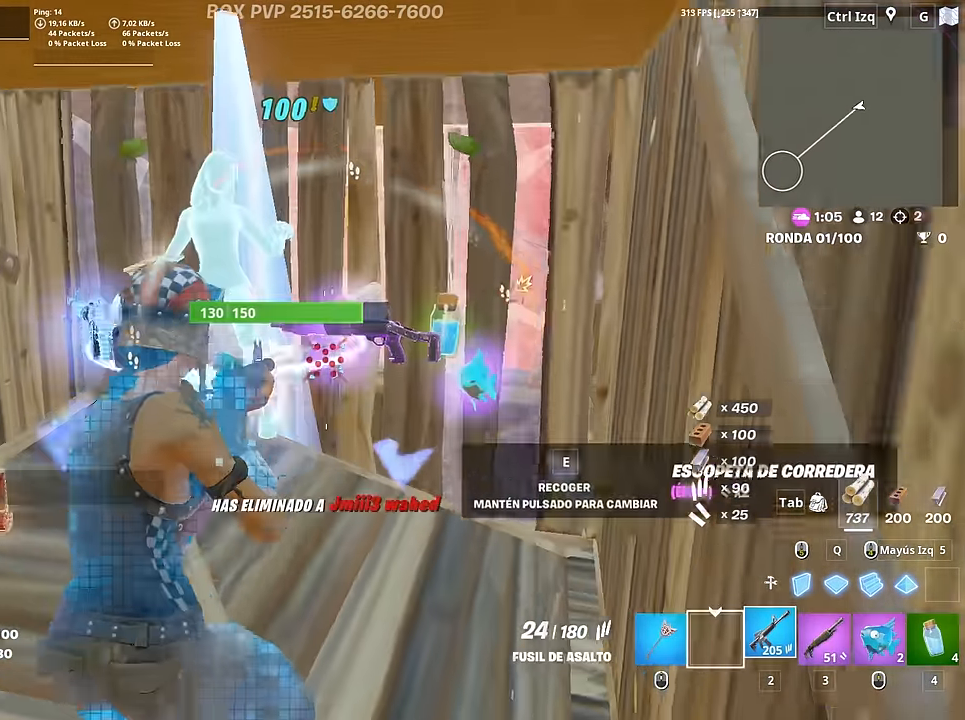
{"keys": ["a", "w"], "mouse": ["left"], "mouse_move": "still", "events": [[333, "a", "down"]]}
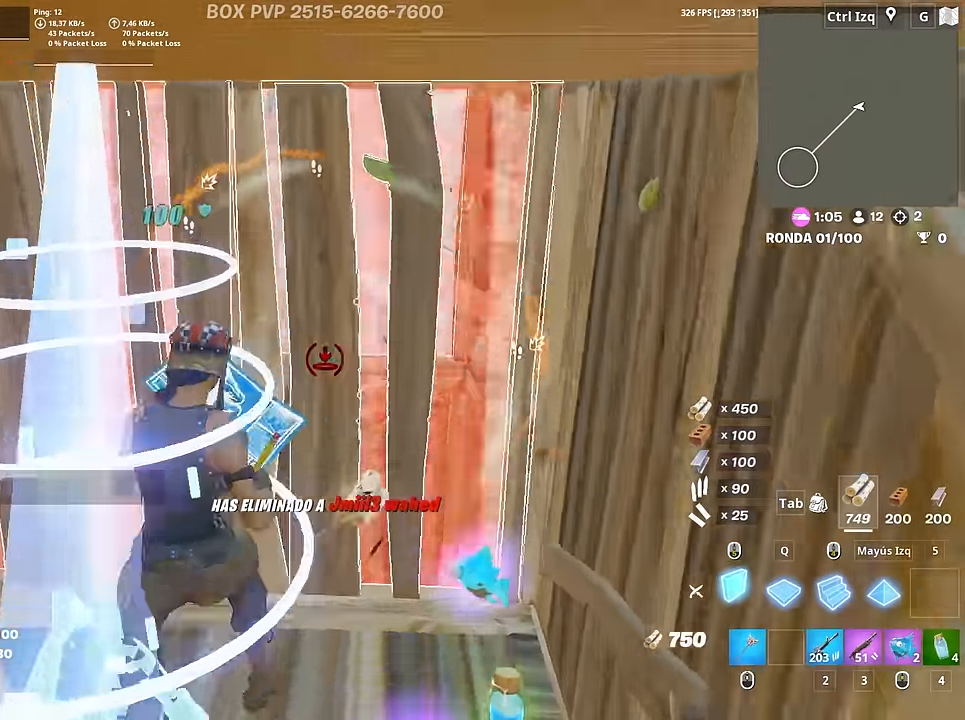
{"keys": ["w"], "mouse": [], "mouse_move": "still", "events": [[17, "mouse_left", "up"], [167, "w", "up"], [217, "d", "down"], [250, "a", "up"], [400, "w", "down"], [450, "d", "up"]]}
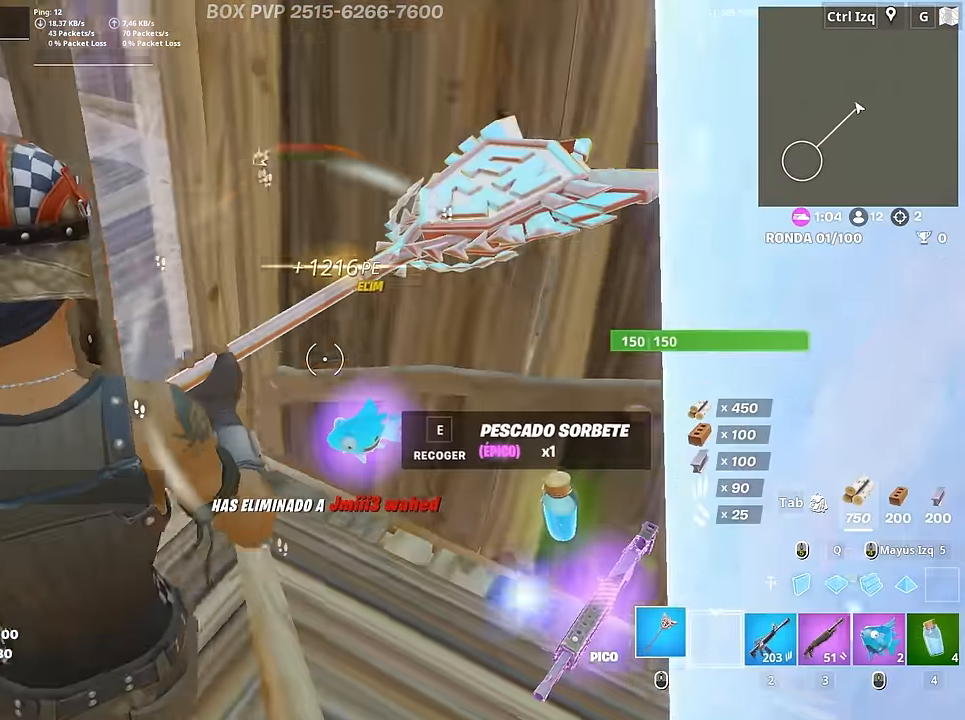
{"keys": ["a"], "mouse": ["left"], "mouse_move": "up", "events": [[33, "e", "down"], [133, "e", "up"], [133, "mouse_left", "down"], [317, "w", "up"], [367, "a", "down"]]}